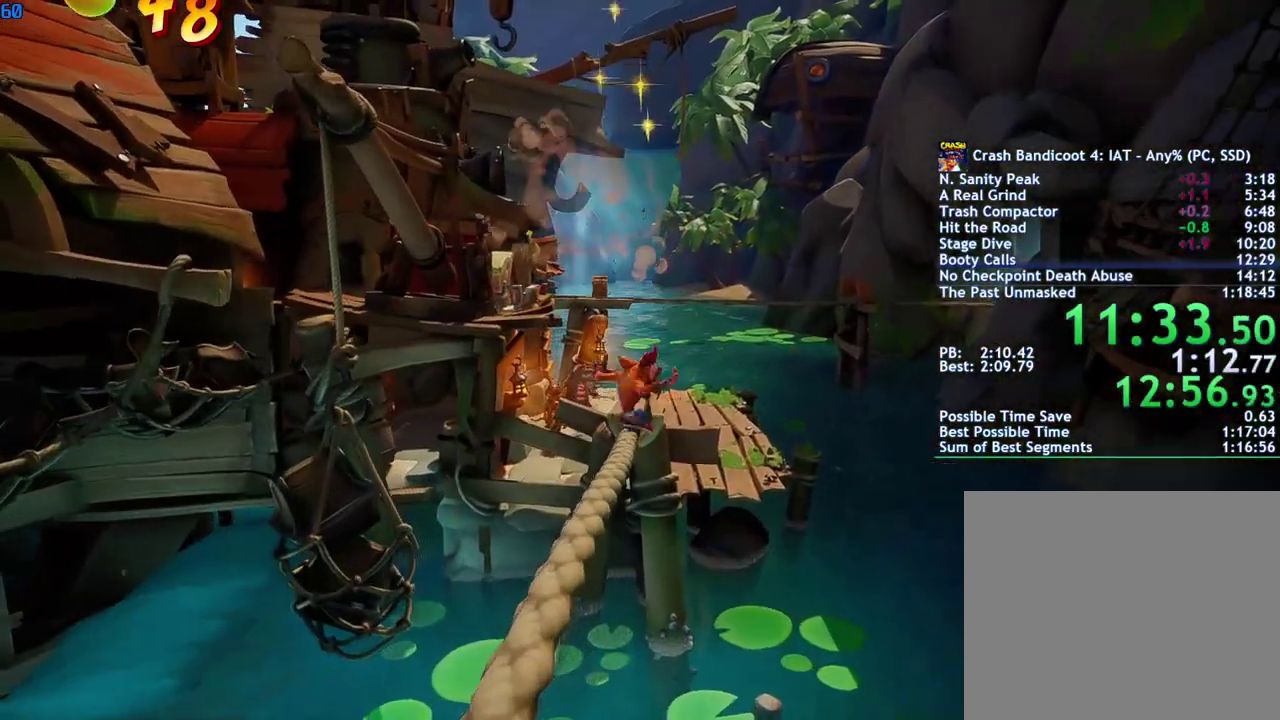
Gameplay with a controller (PlayStation layout); each line is a JSON object with the inputs held at the frame after it. "events" lists button and stick changes between this image and that frame as [ms after this image, input, new state], when the widget could be followed in between.
{"buttons": [], "left_stick": "up", "right_stick": "center", "events": [[167, "left_stick", "up"], [217, "CROSS", "down"], [350, "CROSS", "up"]]}
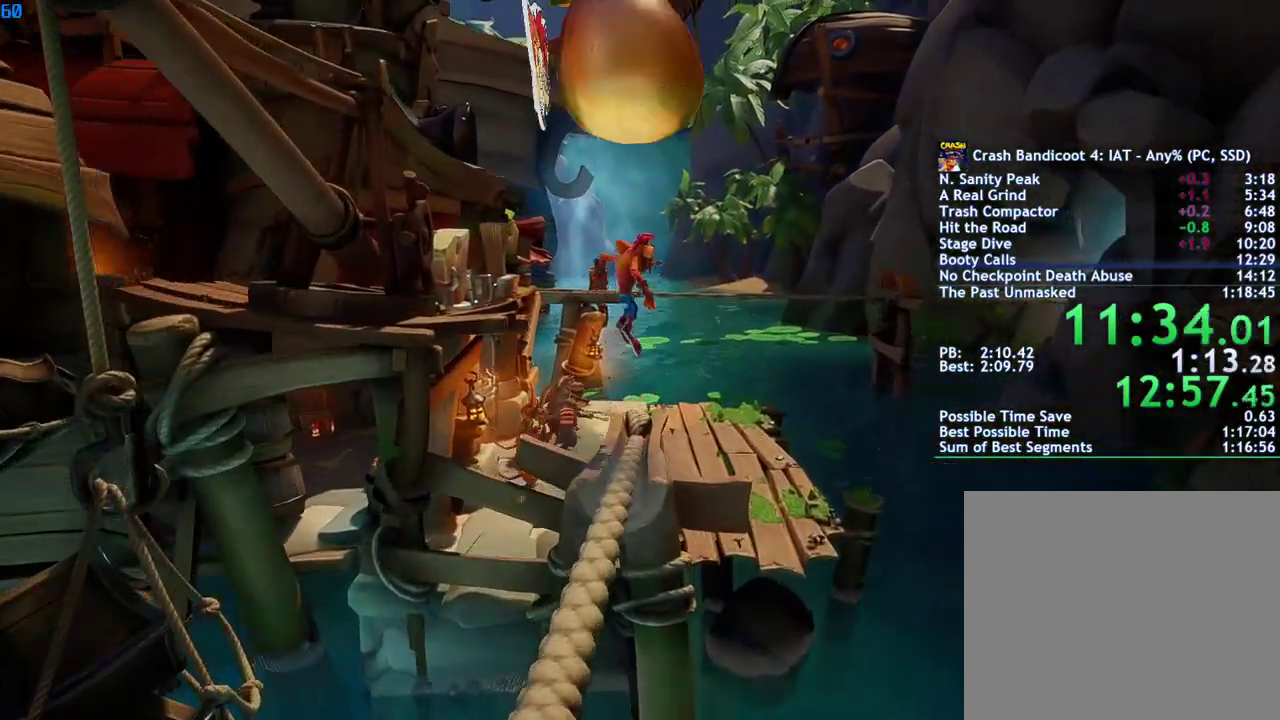
{"buttons": [], "left_stick": "up", "right_stick": "center", "events": []}
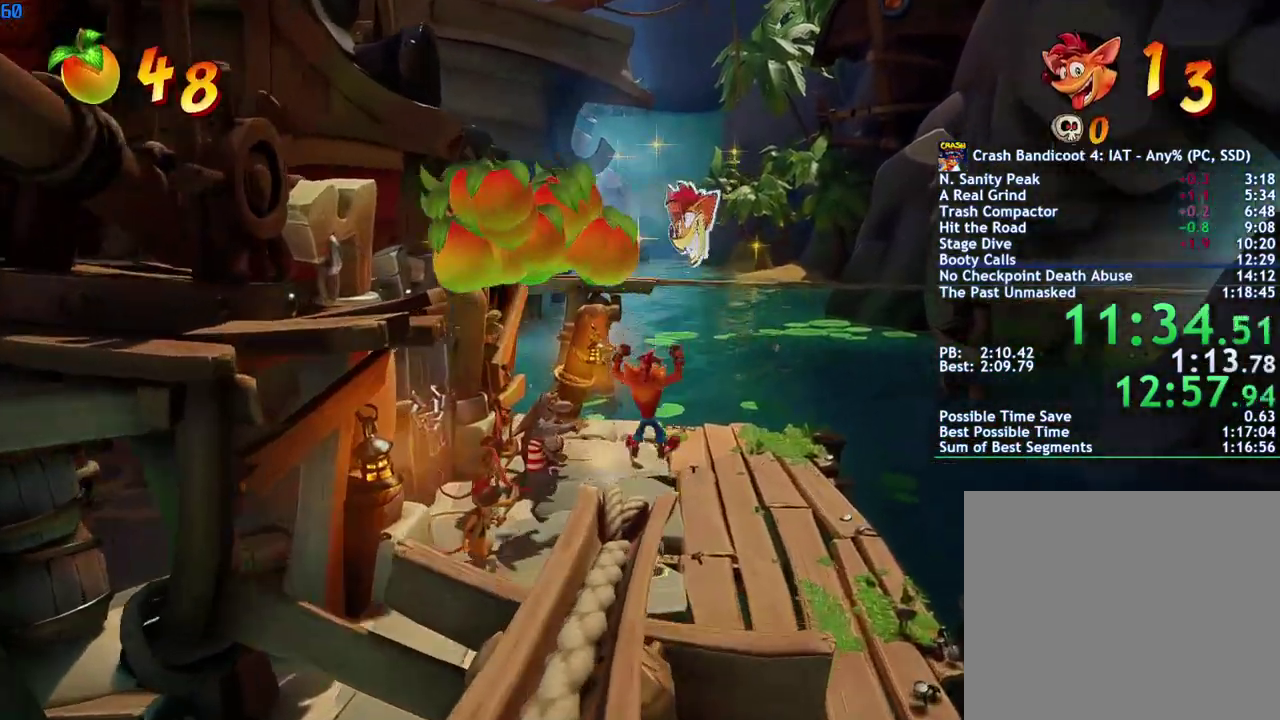
{"buttons": [], "left_stick": "right", "right_stick": "center", "events": [[33, "left_stick", "up-right"], [133, "left_stick", "right"]]}
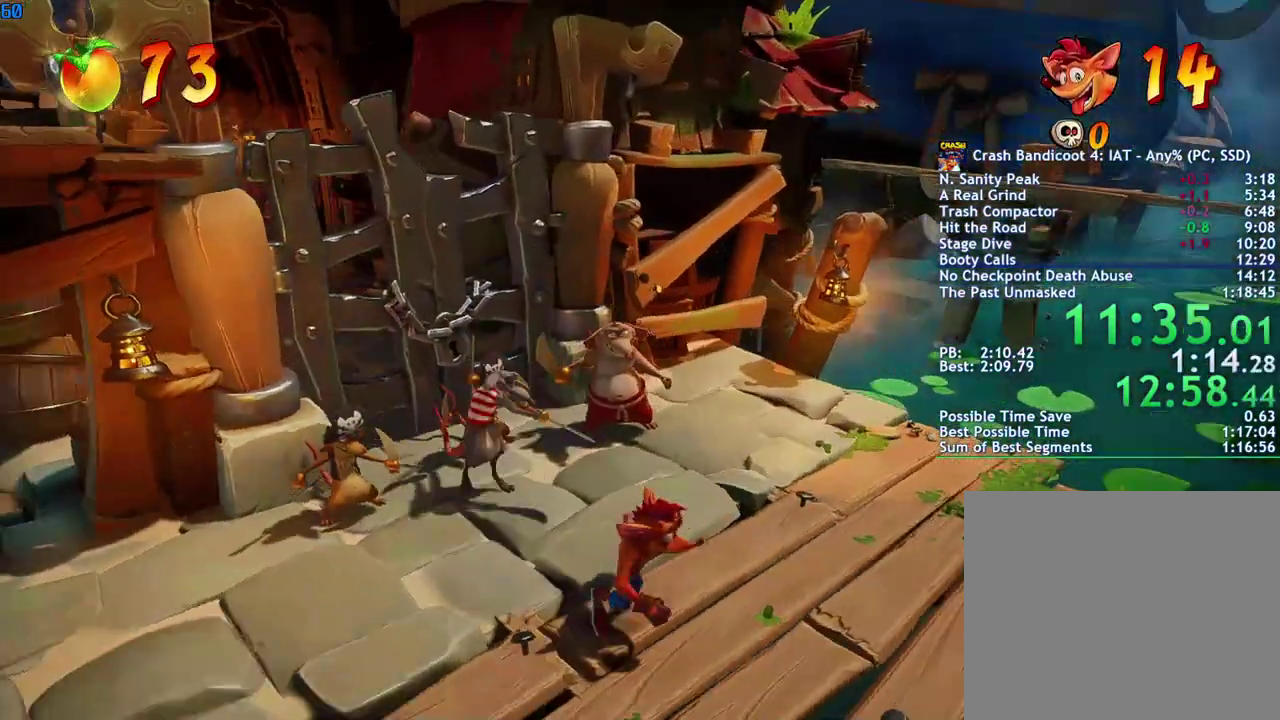
{"buttons": [], "left_stick": "center", "right_stick": "center", "events": [[33, "left_stick", "center"]]}
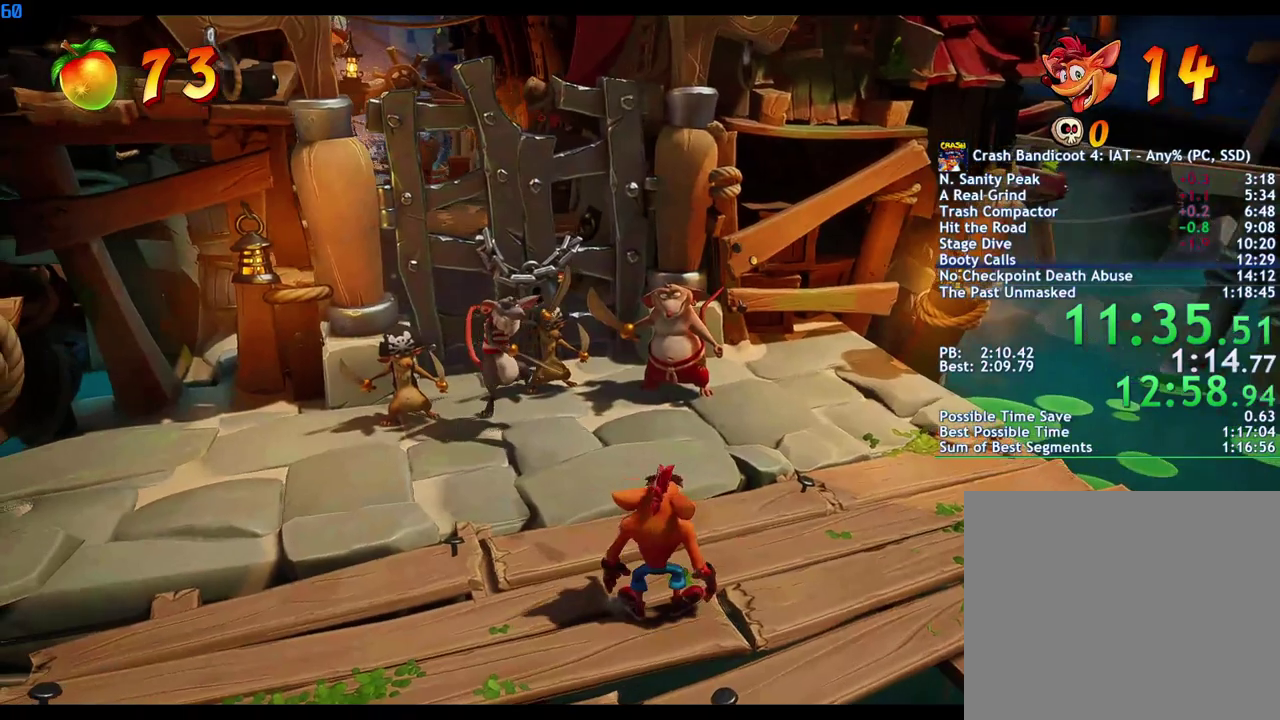
{"buttons": [], "left_stick": "center", "right_stick": "center", "events": []}
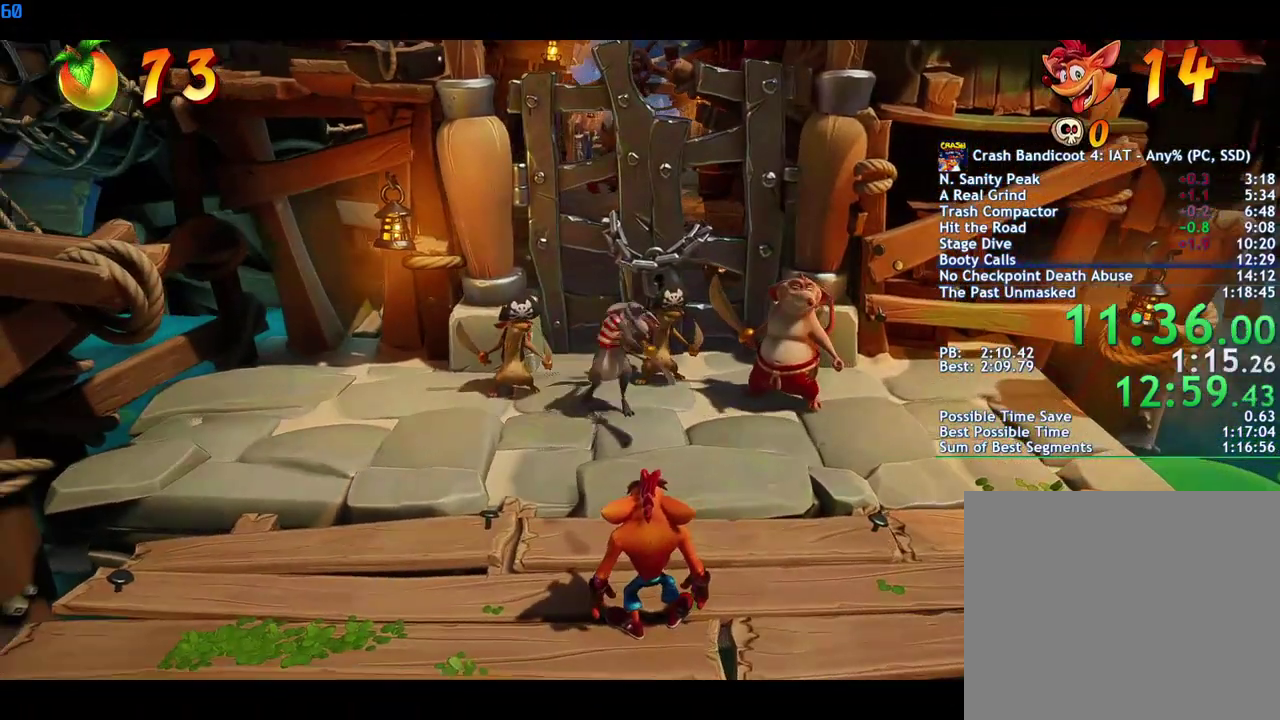
{"buttons": [], "left_stick": "center", "right_stick": "center", "events": []}
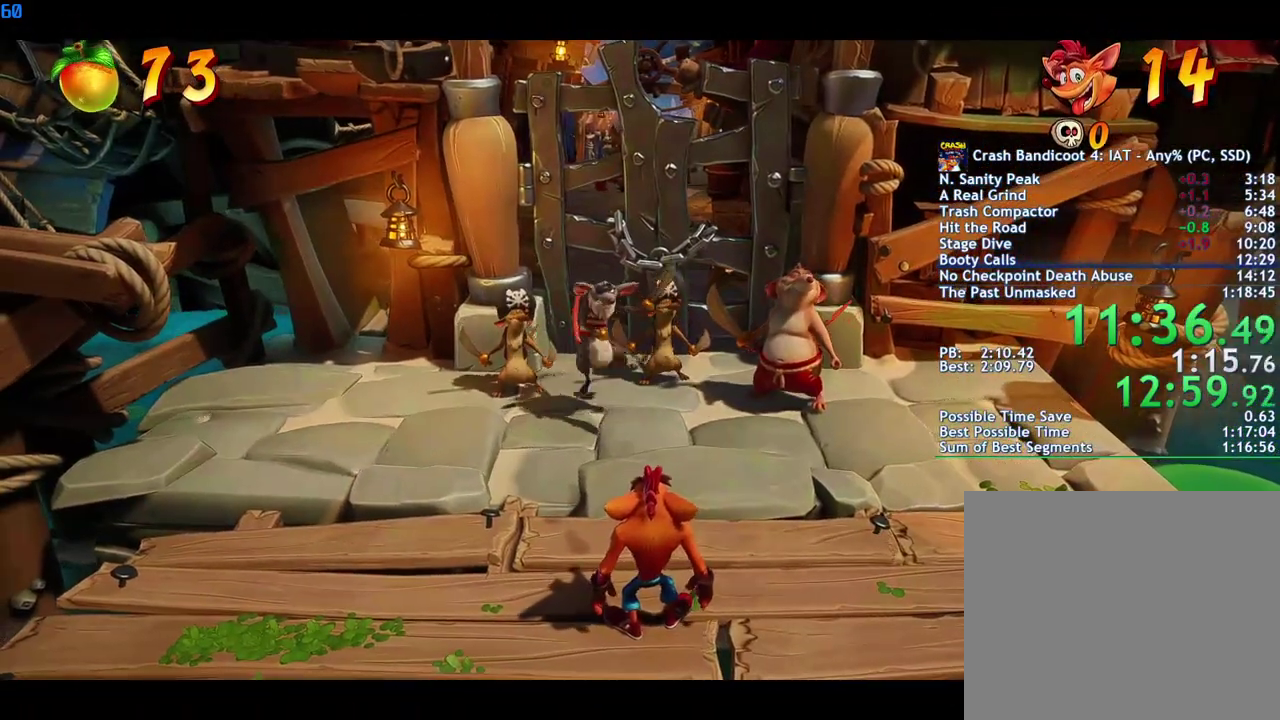
{"buttons": [], "left_stick": "center", "right_stick": "center", "events": []}
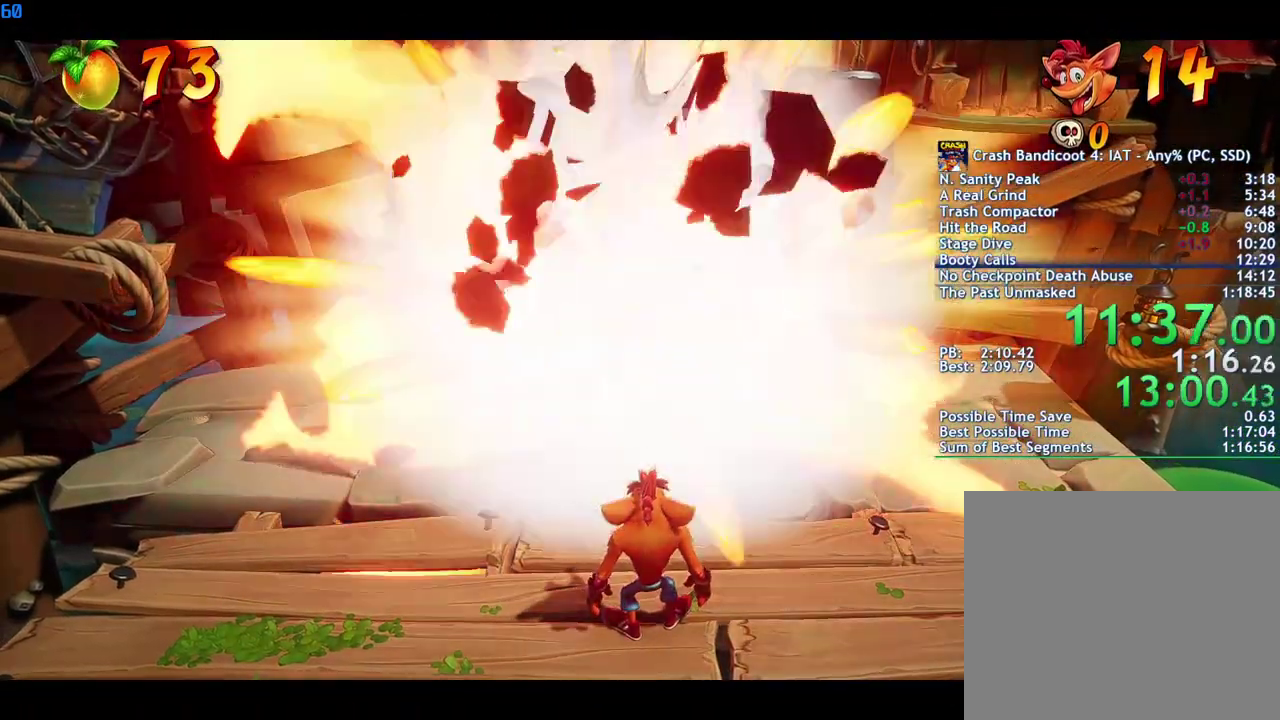
{"buttons": [], "left_stick": "center", "right_stick": "center", "events": []}
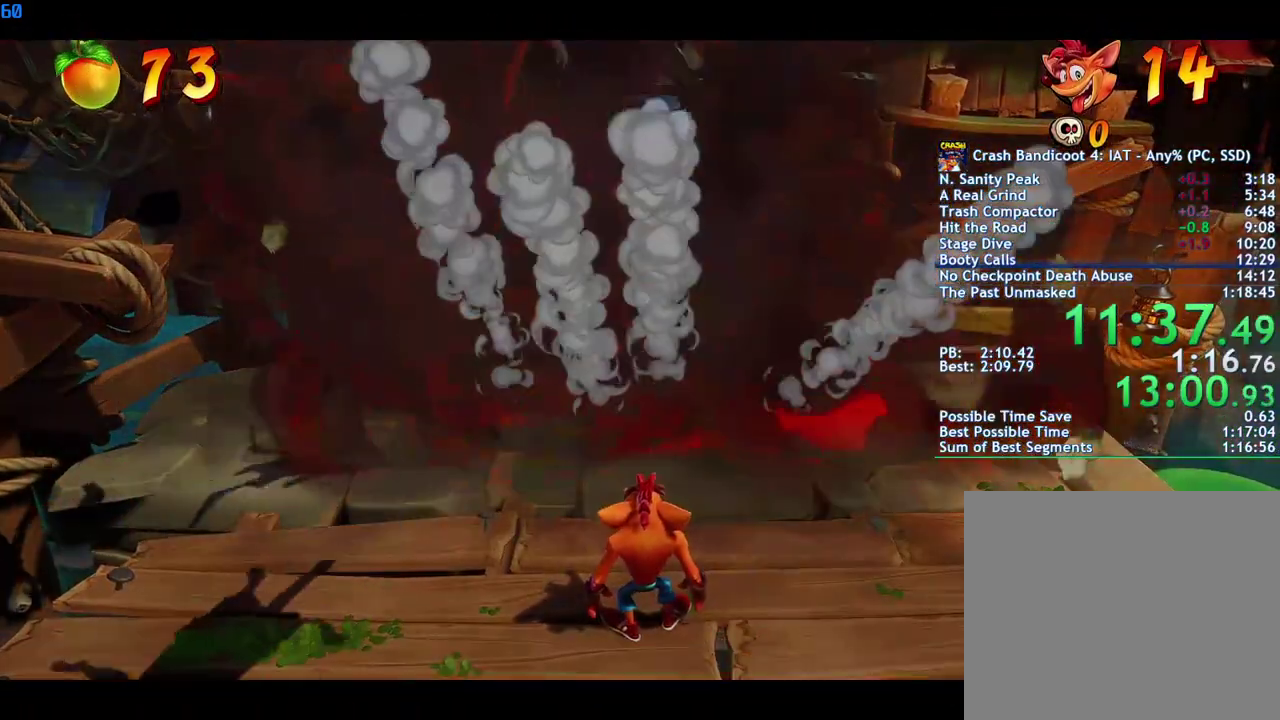
{"buttons": [], "left_stick": "center", "right_stick": "center", "events": []}
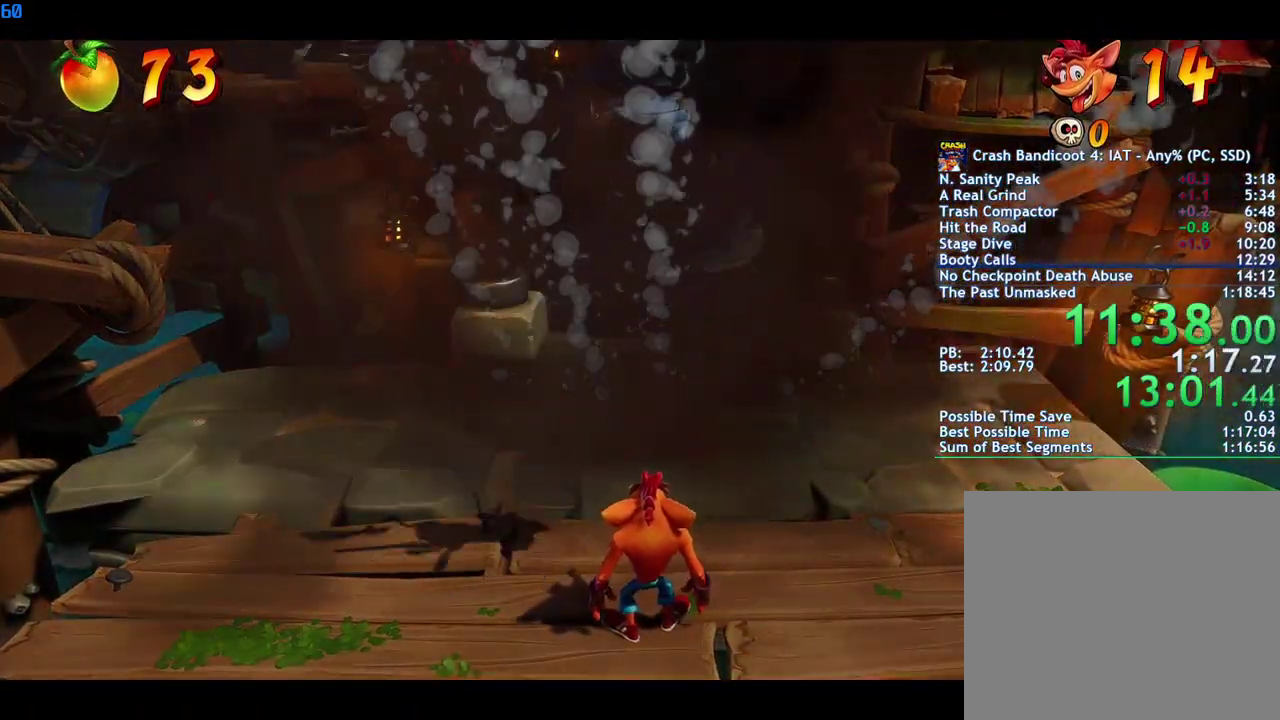
{"buttons": [], "left_stick": "center", "right_stick": "center", "events": []}
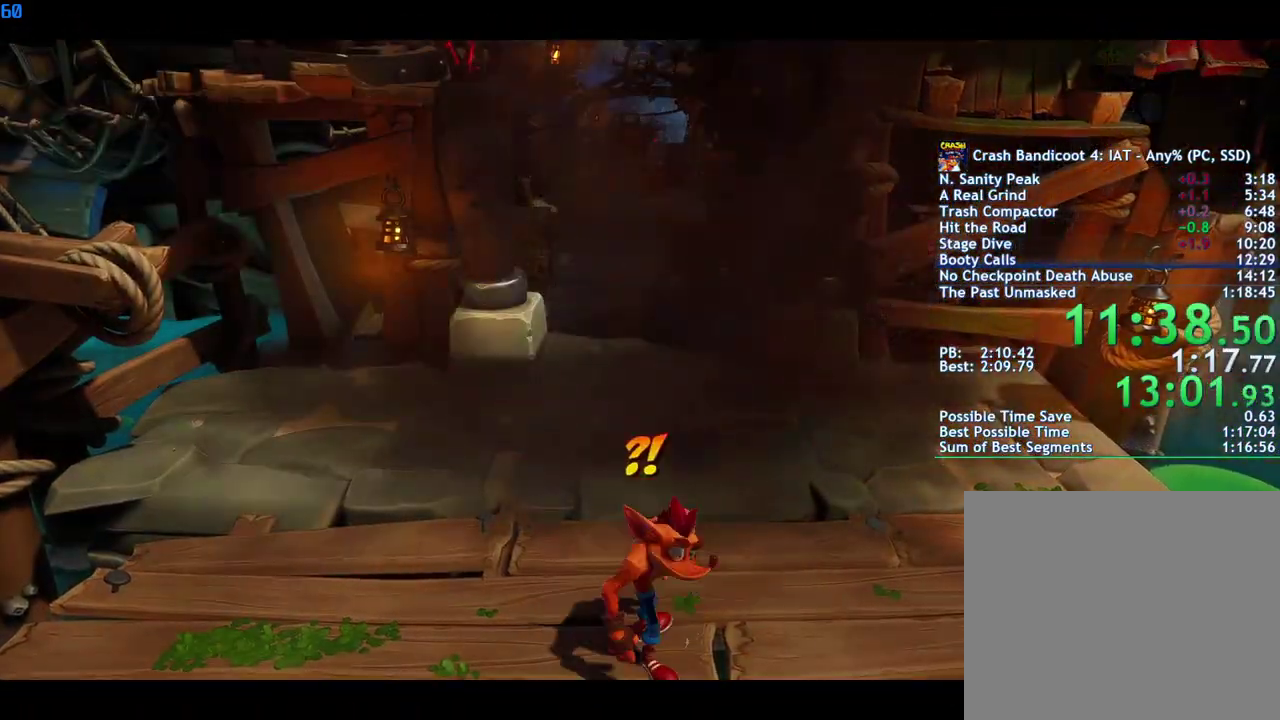
{"buttons": [], "left_stick": "center", "right_stick": "center", "events": []}
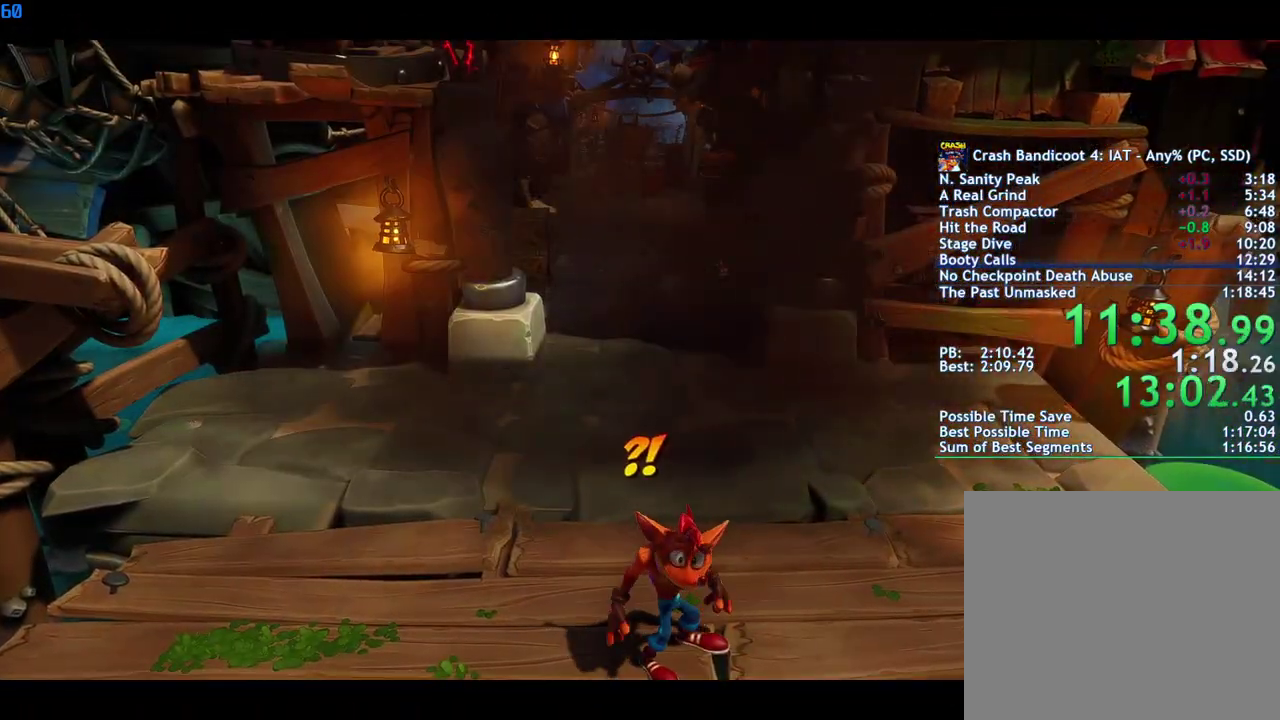
{"buttons": [], "left_stick": "center", "right_stick": "center", "events": []}
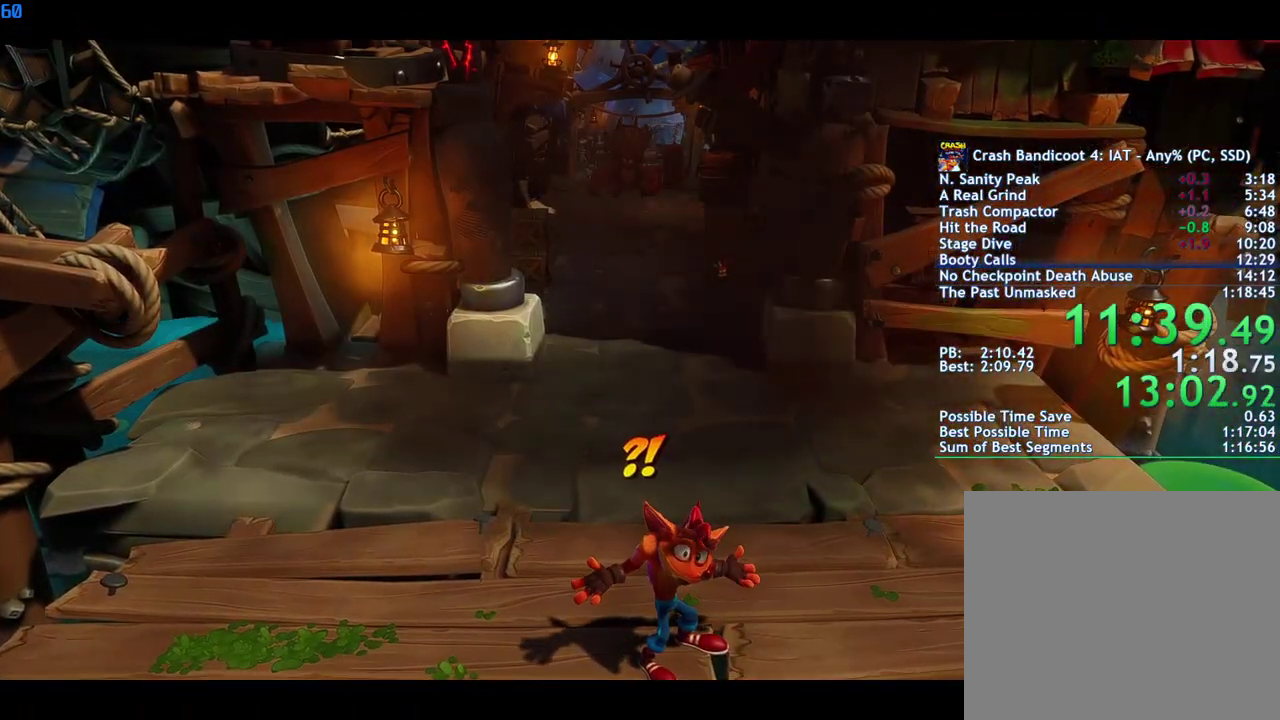
{"buttons": [], "left_stick": "center", "right_stick": "center", "events": []}
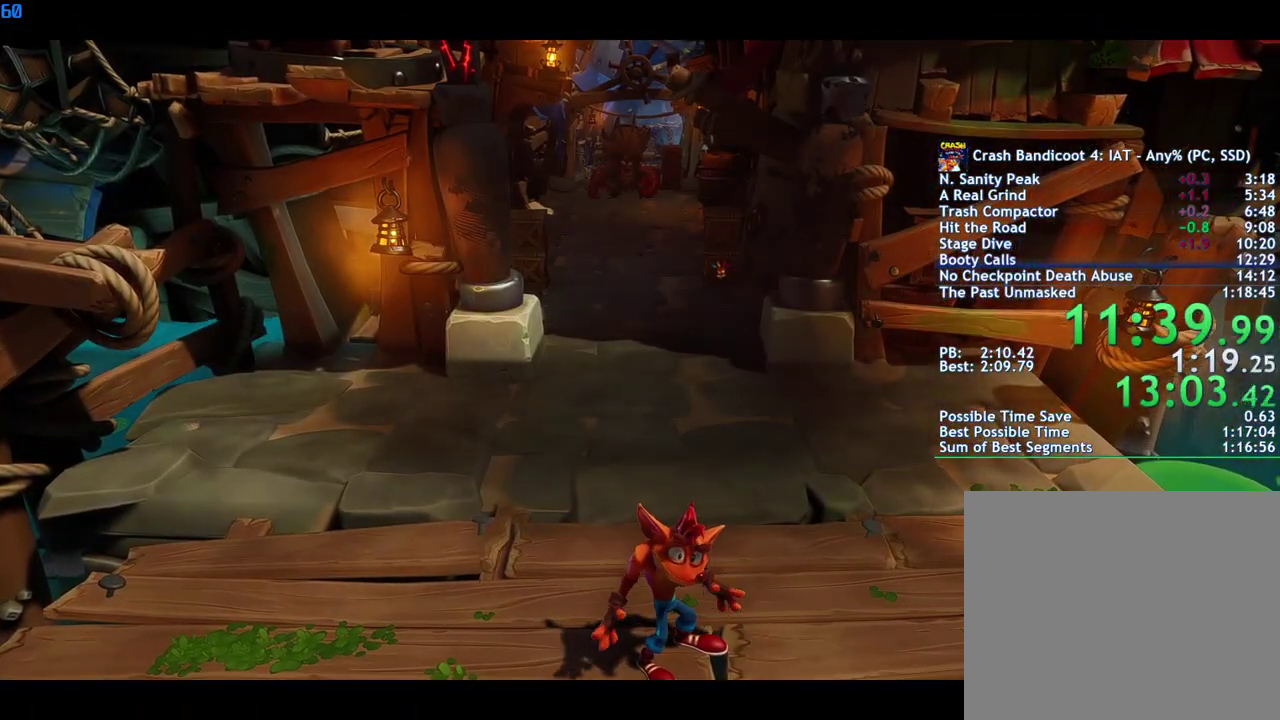
{"buttons": [], "left_stick": "center", "right_stick": "center", "events": []}
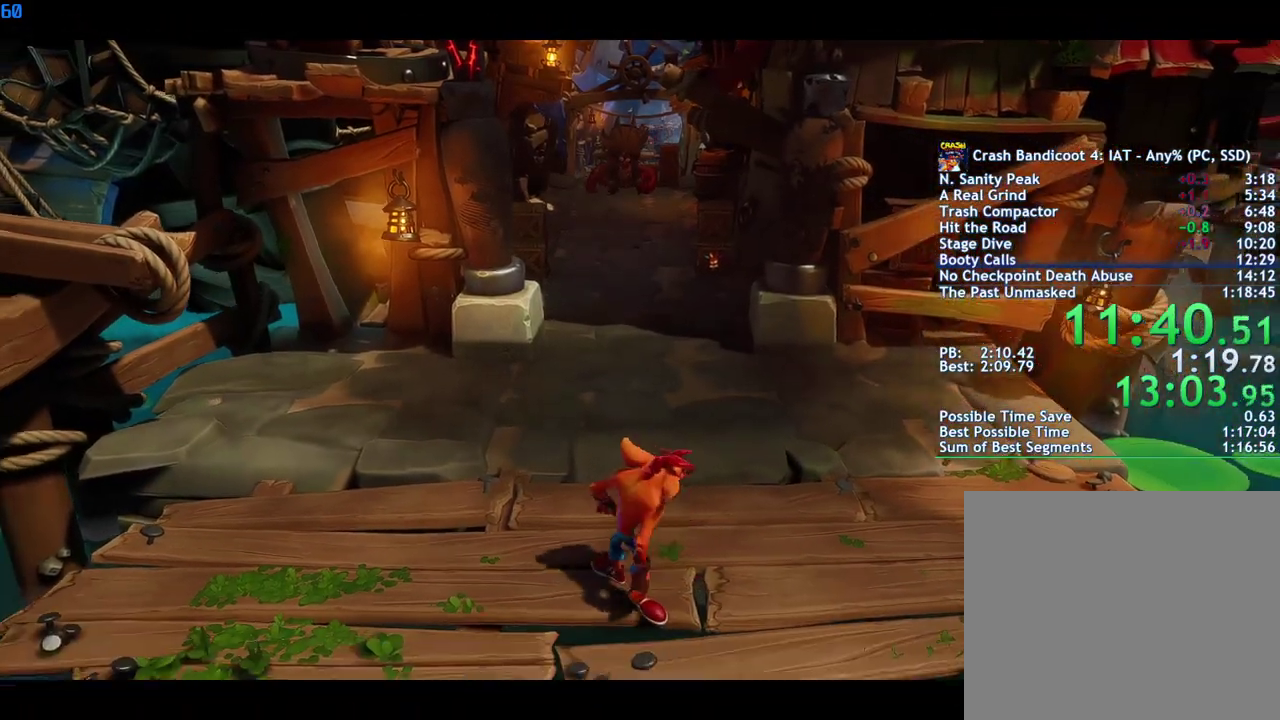
{"buttons": [], "left_stick": "up", "right_stick": "center", "events": [[167, "left_stick", "up"]]}
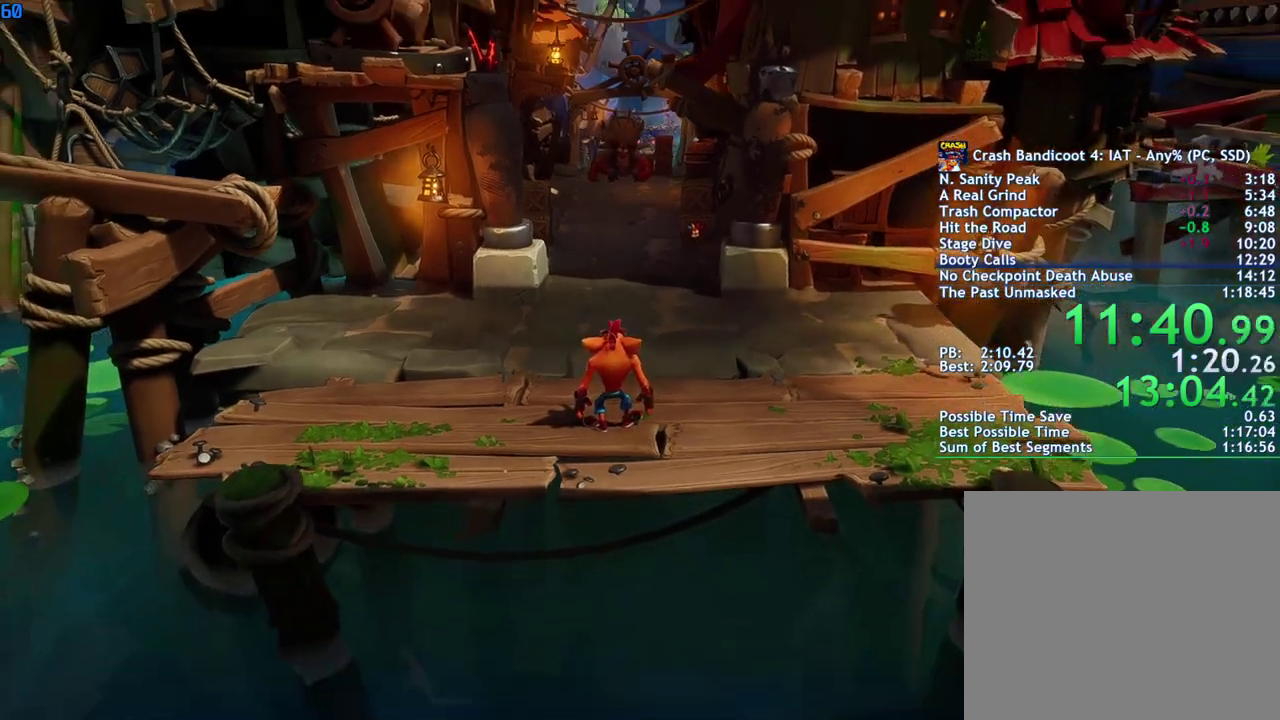
{"buttons": ["CIRCLE"], "left_stick": "up", "right_stick": "center", "events": [[467, "CIRCLE", "down"]]}
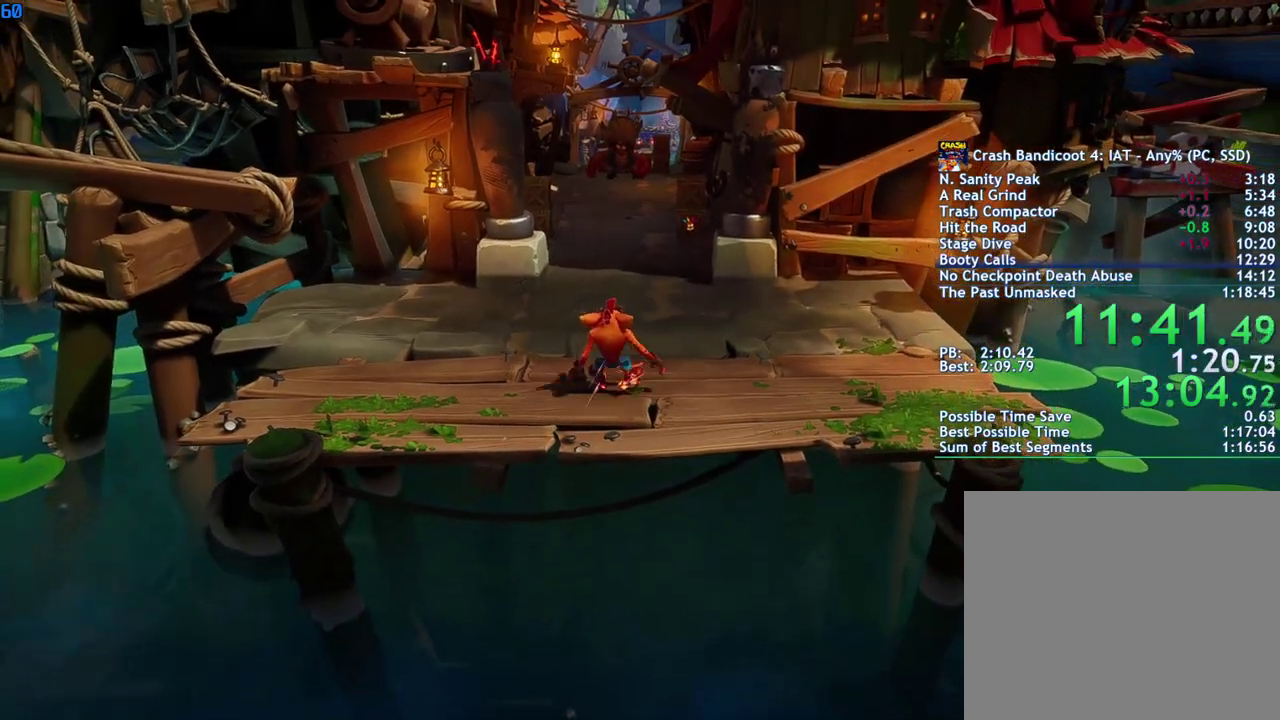
{"buttons": [], "left_stick": "up", "right_stick": "center", "events": [[50, "CIRCLE", "up"], [167, "SQUARE", "down"], [250, "SQUARE", "up"], [400, "CIRCLE", "down"], [467, "CIRCLE", "up"]]}
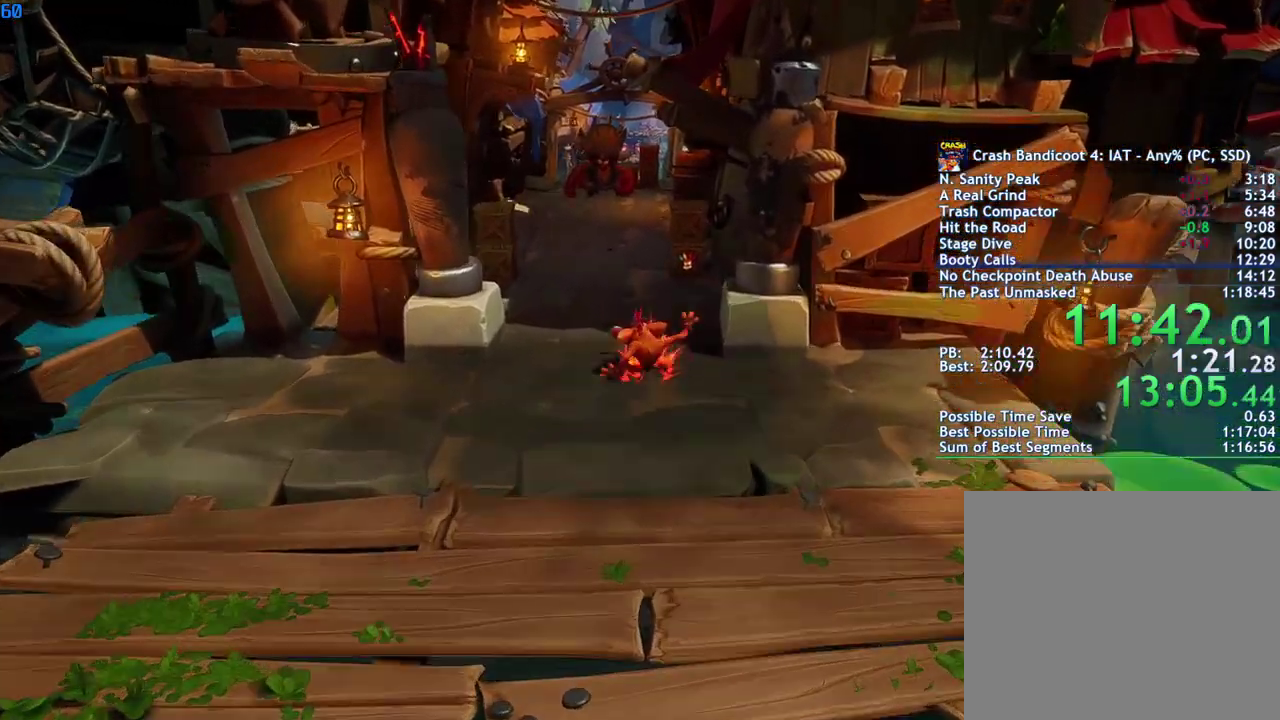
{"buttons": [], "left_stick": "up", "right_stick": "center", "events": [[50, "SQUARE", "down"], [117, "SQUARE", "up"], [267, "CIRCLE", "down"], [333, "CIRCLE", "up"], [433, "SQUARE", "down"], [500, "SQUARE", "up"]]}
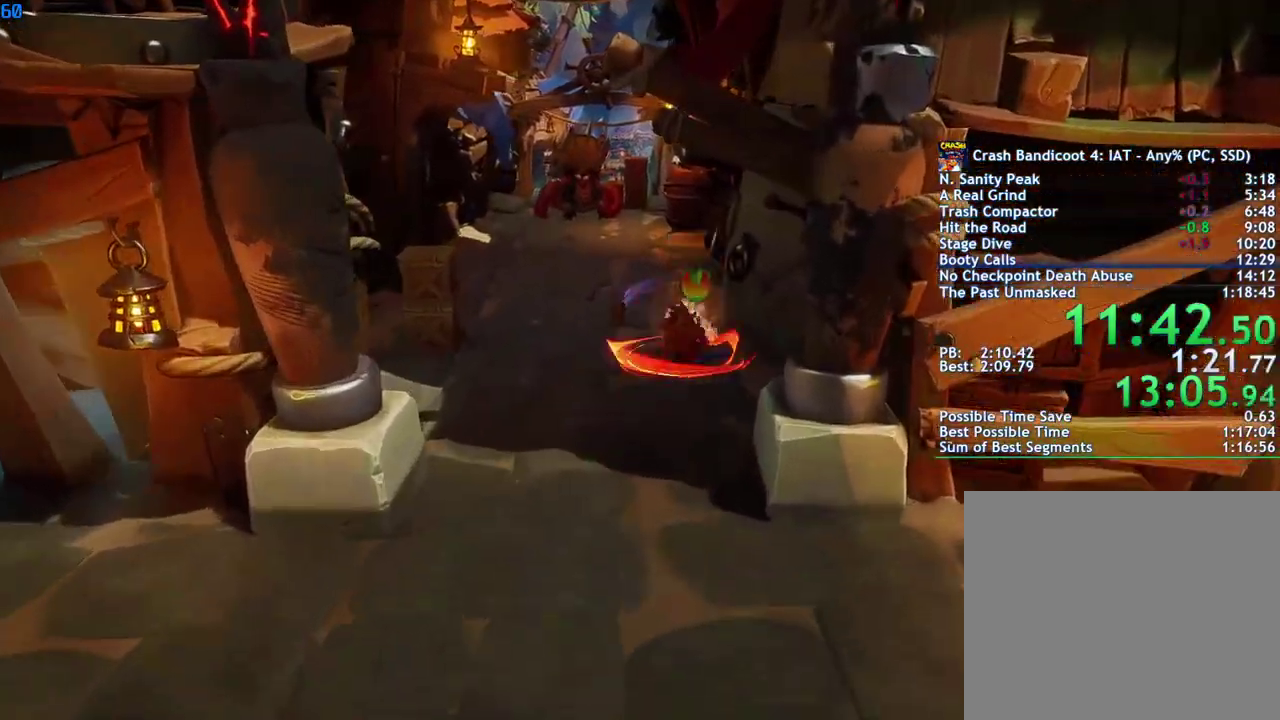
{"buttons": [], "left_stick": "up", "right_stick": "center", "events": [[150, "CIRCLE", "down"], [217, "CIRCLE", "up"], [300, "SQUARE", "down"], [383, "SQUARE", "up"]]}
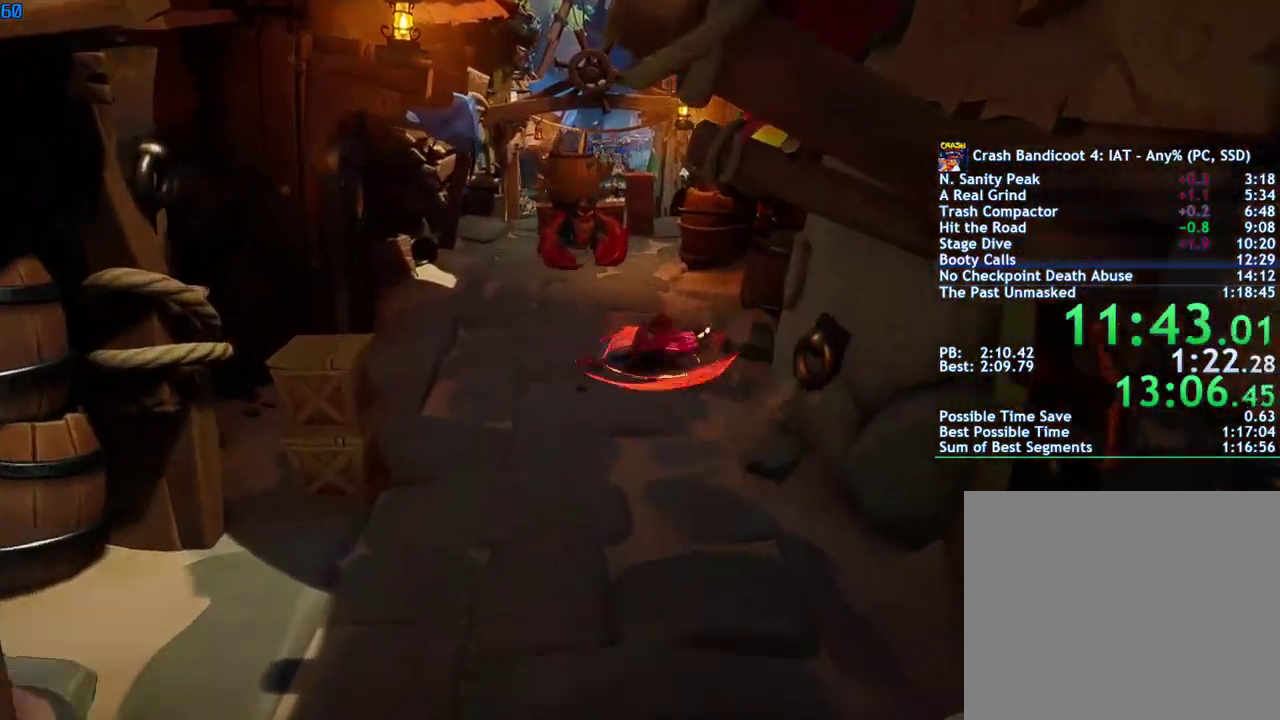
{"buttons": [], "left_stick": "up", "right_stick": "center", "events": [[17, "CIRCLE", "down"], [83, "CIRCLE", "up"], [167, "SQUARE", "down"], [233, "SQUARE", "up"], [383, "CIRCLE", "down"], [450, "CIRCLE", "up"]]}
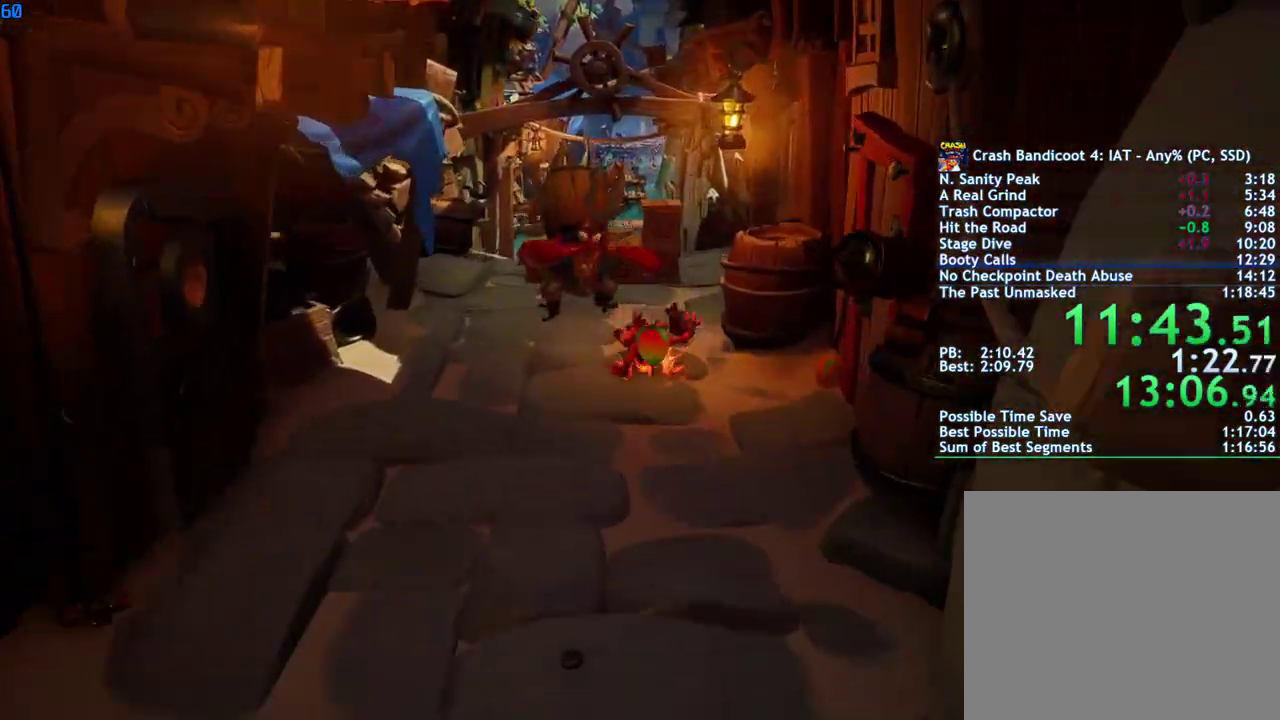
{"buttons": [], "left_stick": "up", "right_stick": "center", "events": [[33, "SQUARE", "down"], [117, "SQUARE", "up"], [250, "CIRCLE", "down"], [317, "CIRCLE", "up"], [400, "SQUARE", "down"], [483, "SQUARE", "up"]]}
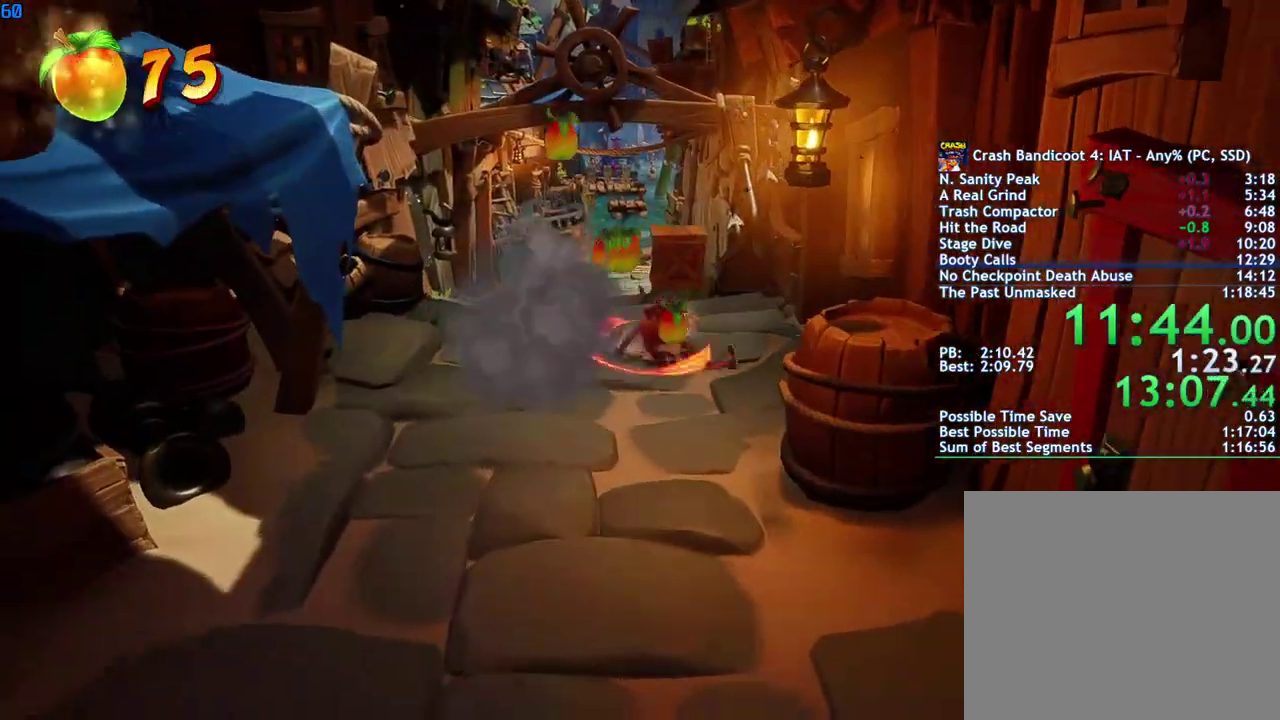
{"buttons": ["CIRCLE"], "left_stick": "up", "right_stick": "center", "events": [[117, "CIRCLE", "down"], [183, "CIRCLE", "up"], [283, "SQUARE", "down"], [350, "SQUARE", "up"], [483, "CIRCLE", "down"]]}
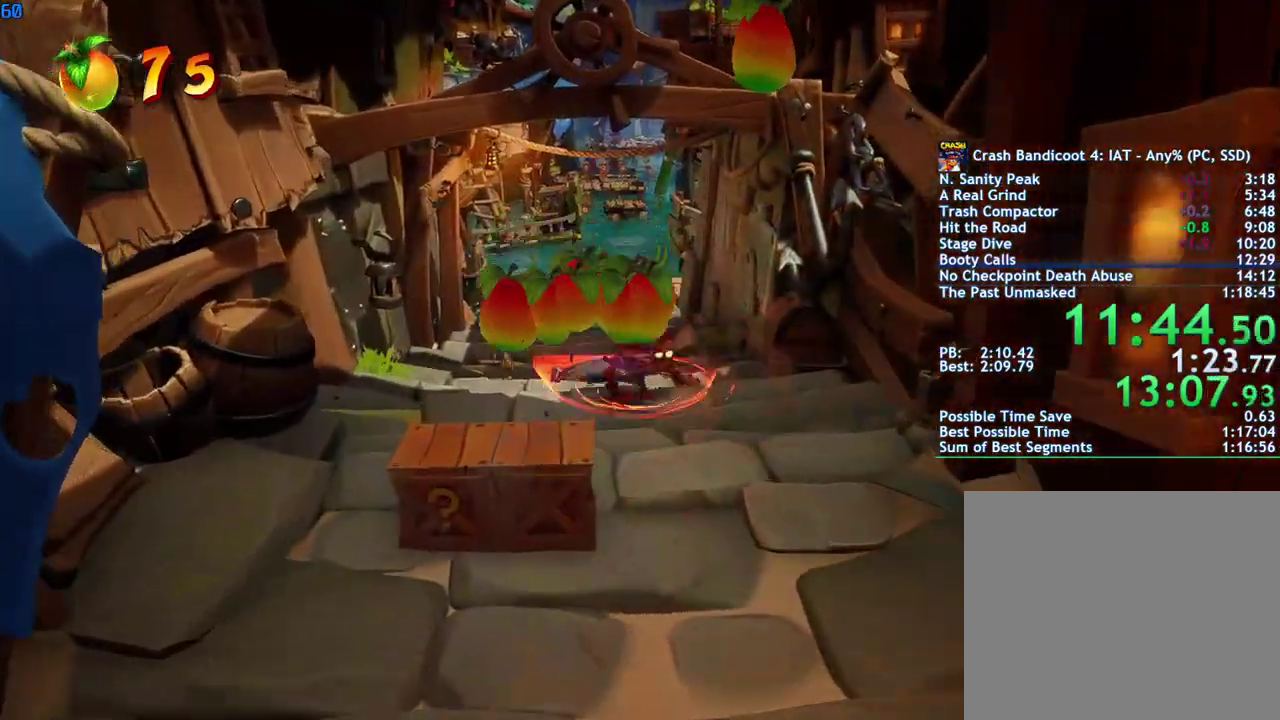
{"buttons": [], "left_stick": "up", "right_stick": "center", "events": [[50, "CIRCLE", "up"], [150, "SQUARE", "down"], [217, "SQUARE", "up"], [350, "CIRCLE", "down"], [417, "CIRCLE", "up"]]}
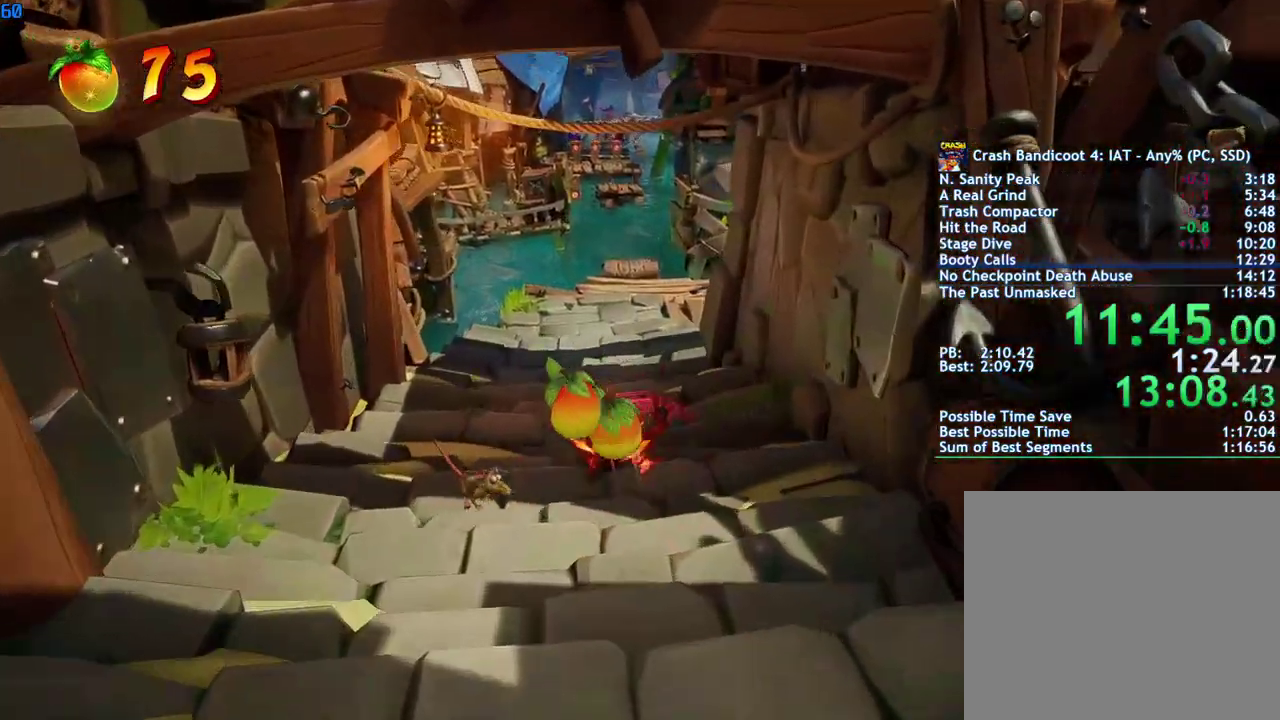
{"buttons": [], "left_stick": "up", "right_stick": "center", "events": [[33, "SQUARE", "down"], [83, "SQUARE", "up"], [250, "CIRCLE", "down"], [300, "CIRCLE", "up"], [400, "SQUARE", "down"], [483, "SQUARE", "up"]]}